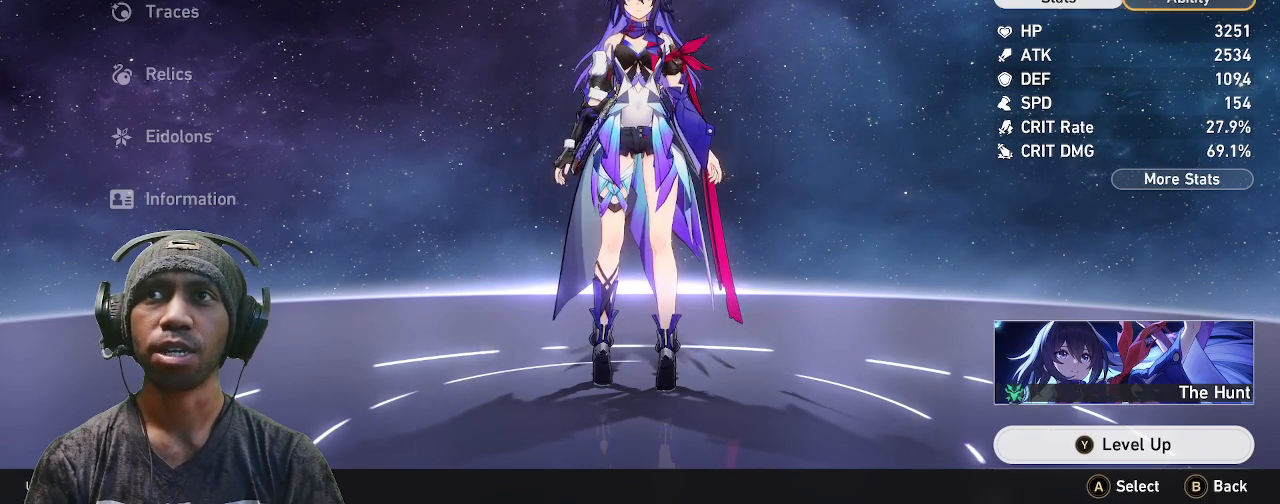
Gameplay with a controller (PlayStation layout); each line is a JSON object with the inputs held at the frame after it. "events" lists button and stick changes between this image and that frame as [ms after this image, input, new state], when the widget could be followed in between. Not read: L3 R3.
{"buttons": ["R2"], "left_stick": "center", "right_stick": "center", "events": [[350, "R1", "down"], [467, "R1", "up"]]}
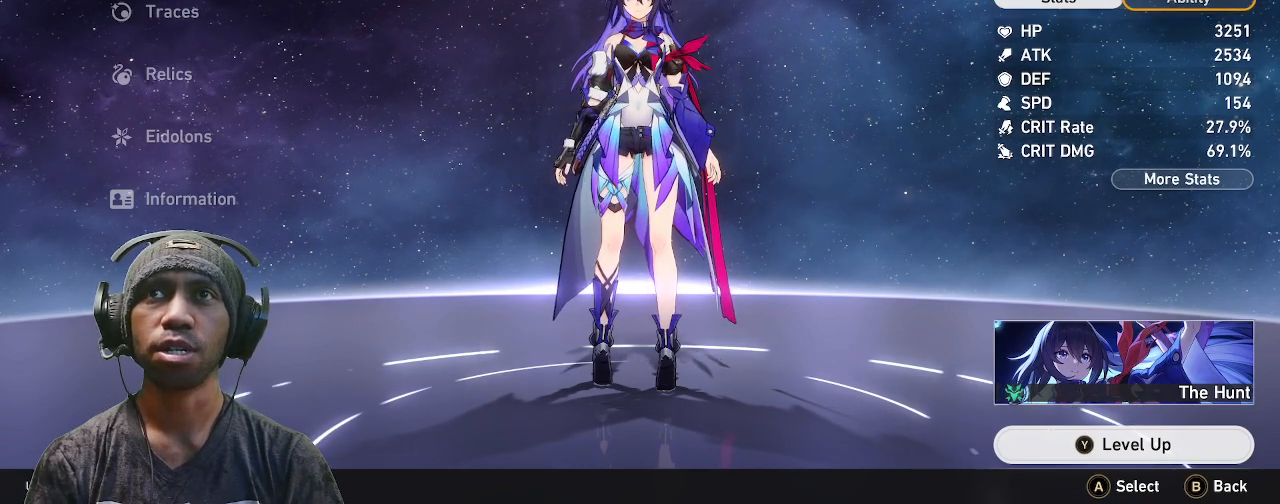
{"buttons": ["R2"], "left_stick": "center", "right_stick": "center", "events": []}
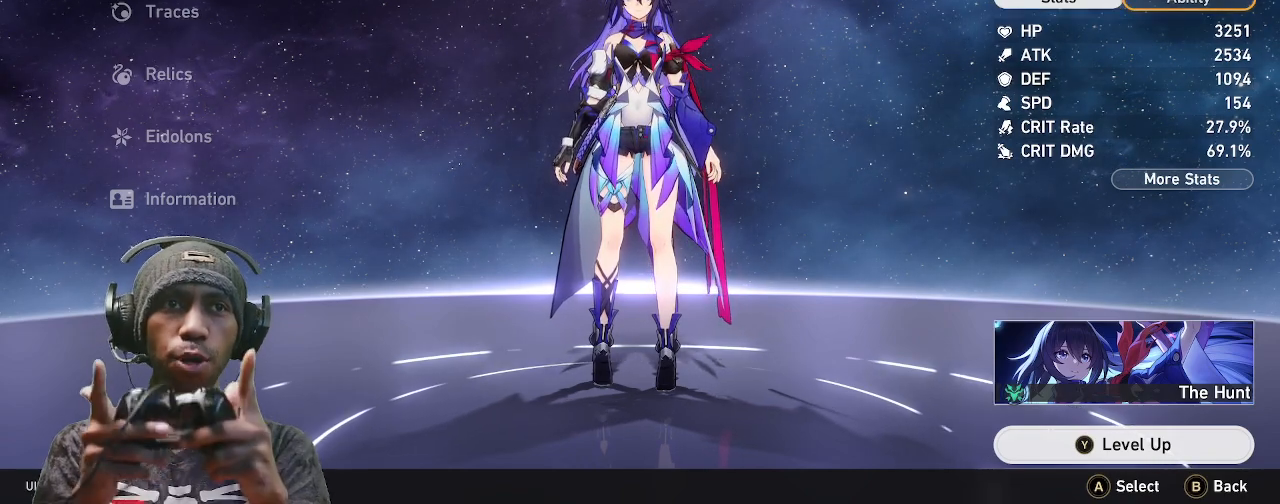
{"buttons": ["R2"], "left_stick": "center", "right_stick": "center", "events": [[67, "R1", "down"], [167, "R1", "up"]]}
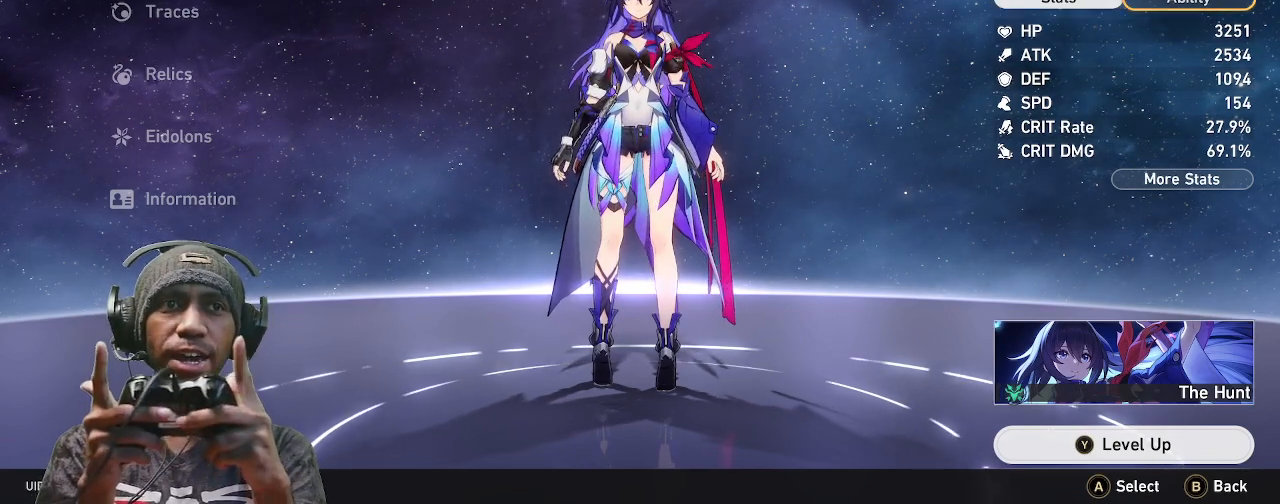
{"buttons": ["R2"], "left_stick": "center", "right_stick": "center", "events": [[67, "R1", "down"], [167, "R1", "up"]]}
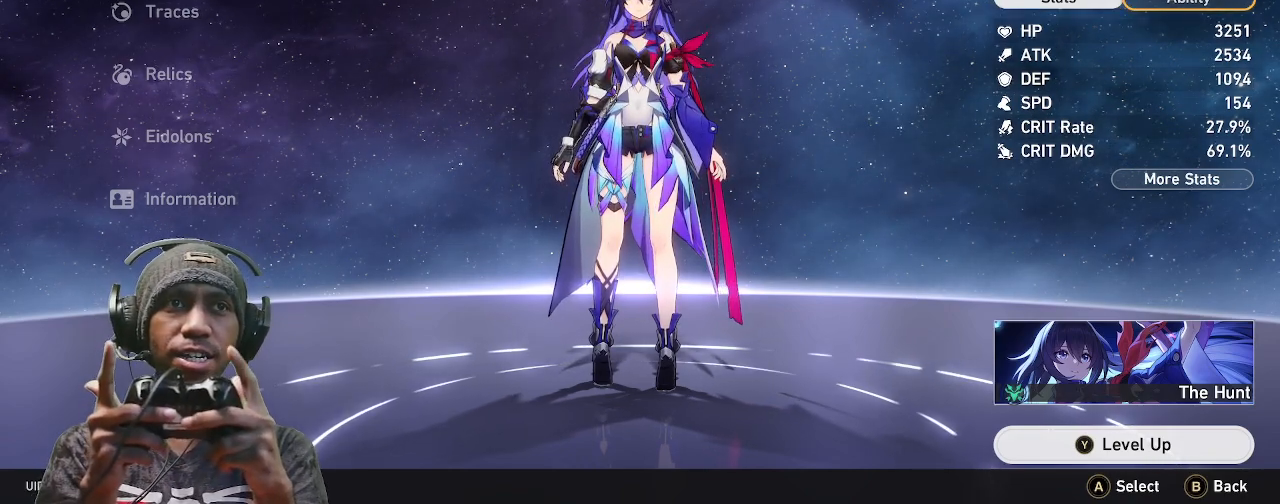
{"buttons": ["R2"], "left_stick": "center", "right_stick": "center", "events": [[150, "R1", "down"], [267, "R1", "up"]]}
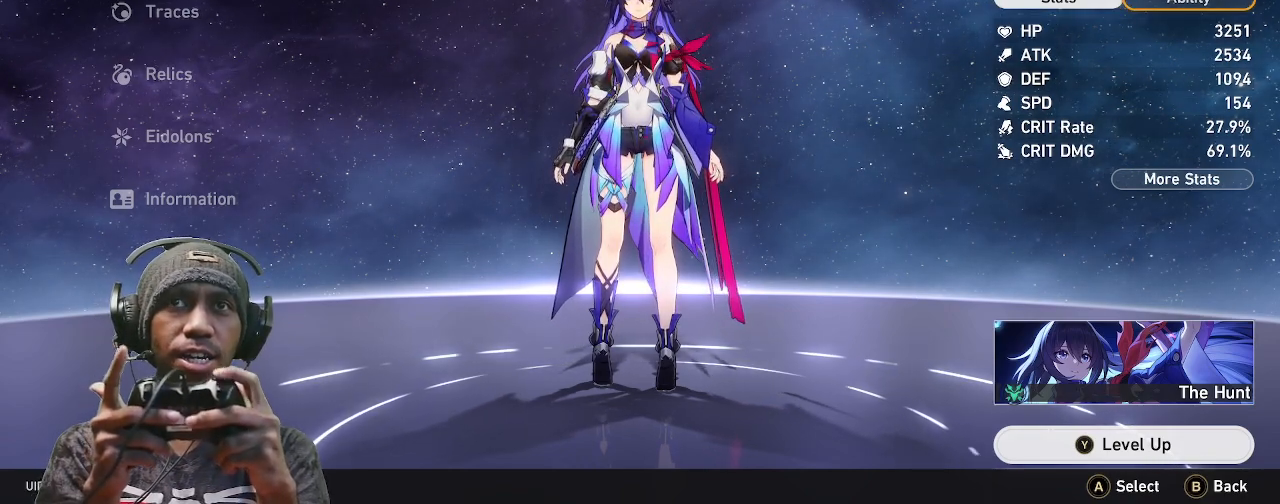
{"buttons": ["R2"], "left_stick": "center", "right_stick": "center", "events": [[50, "L1", "down"], [233, "L1", "up"]]}
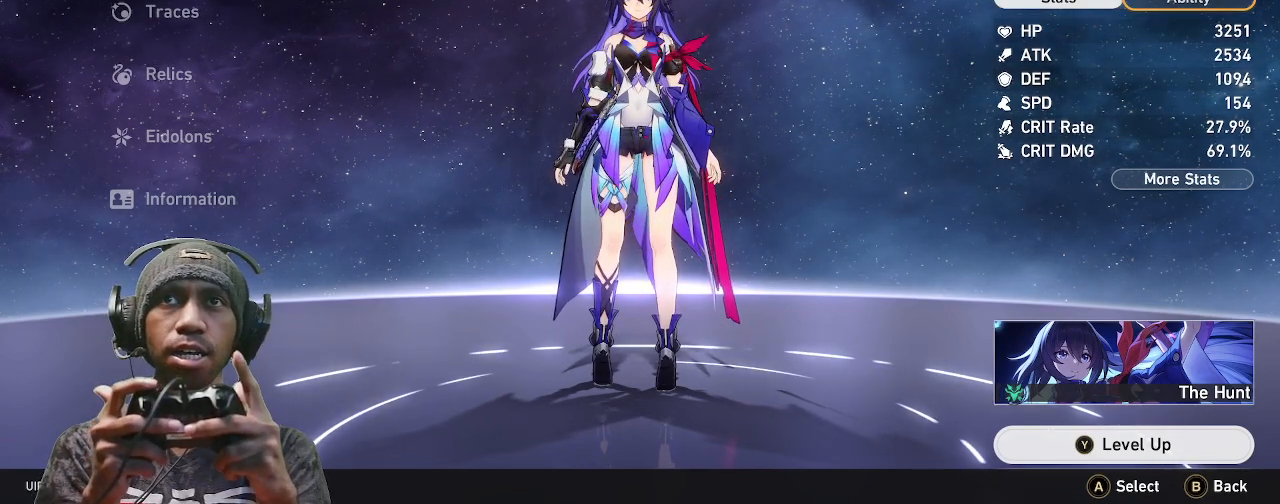
{"buttons": ["R2"], "left_stick": "center", "right_stick": "center"}
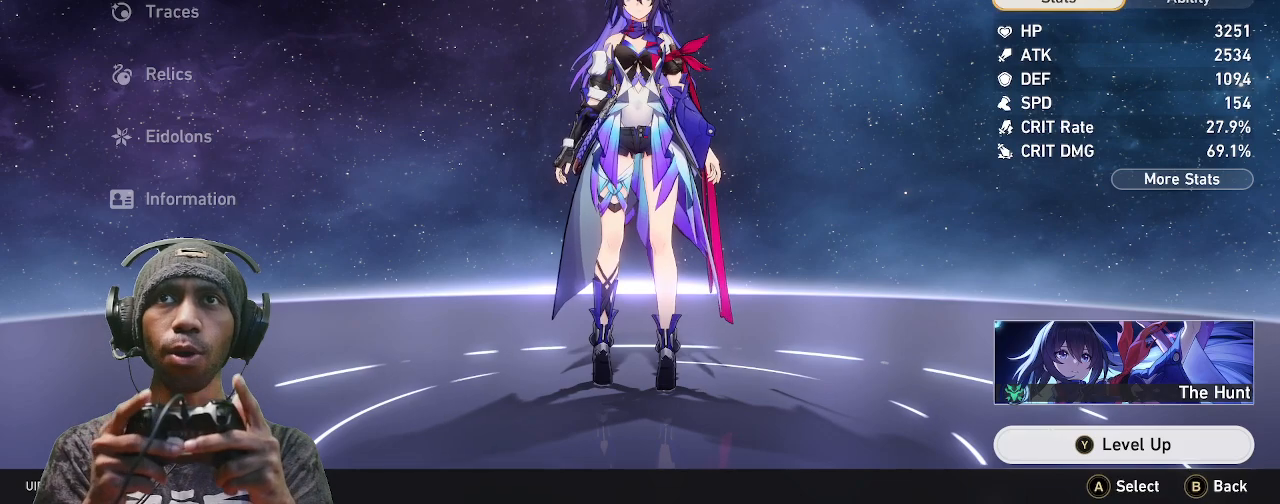
{"buttons": ["R2"], "left_stick": "center", "right_stick": "center", "events": [[133, "CIRCLE", "down"], [283, "CIRCLE", "up"]]}
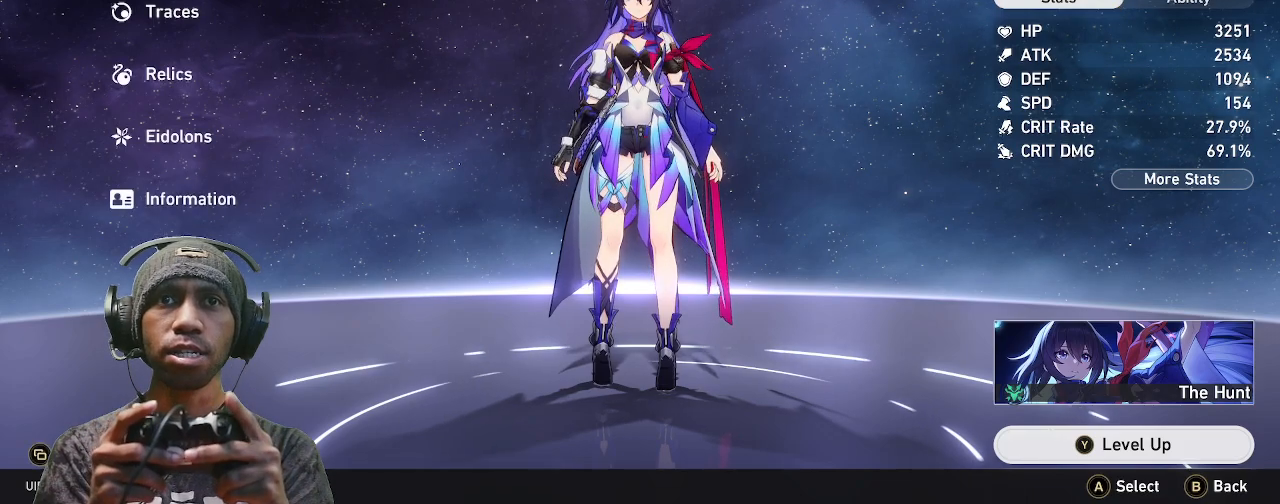
{"buttons": ["R2"], "left_stick": "center", "right_stick": "center", "events": []}
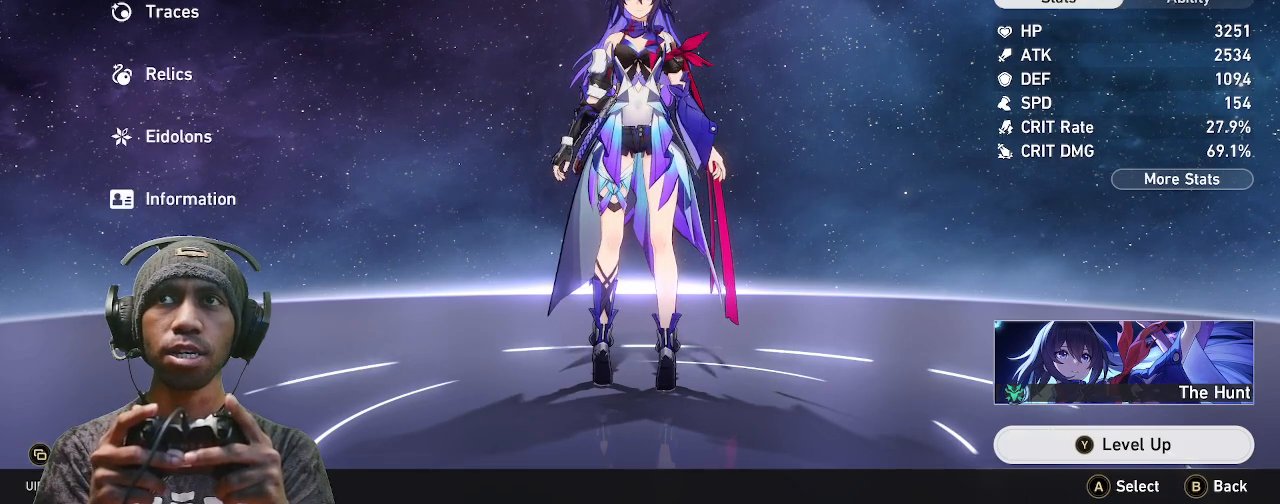
{"buttons": ["R2"], "left_stick": "center", "right_stick": "center", "events": []}
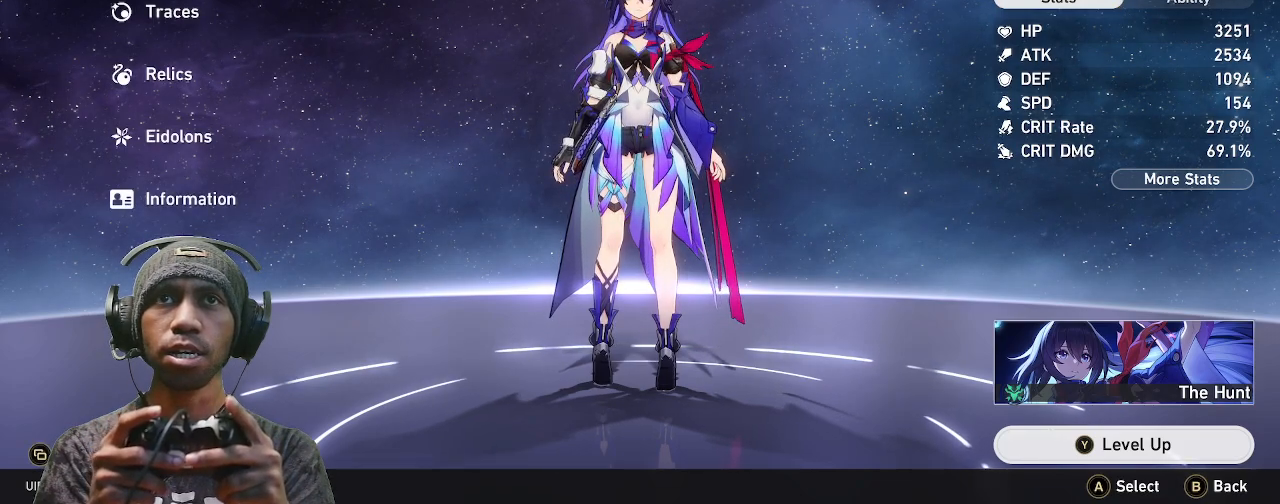
{"buttons": ["R2"], "left_stick": "center", "right_stick": "center", "events": []}
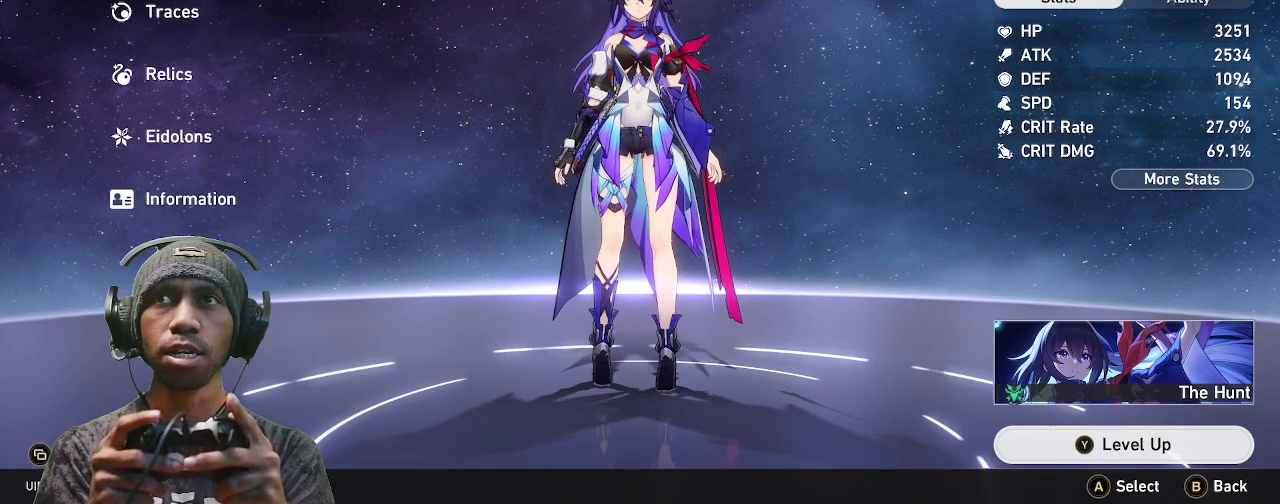
{"buttons": ["R2"], "left_stick": "center", "right_stick": "center", "events": [[150, "R1", "down"], [283, "R1", "up"]]}
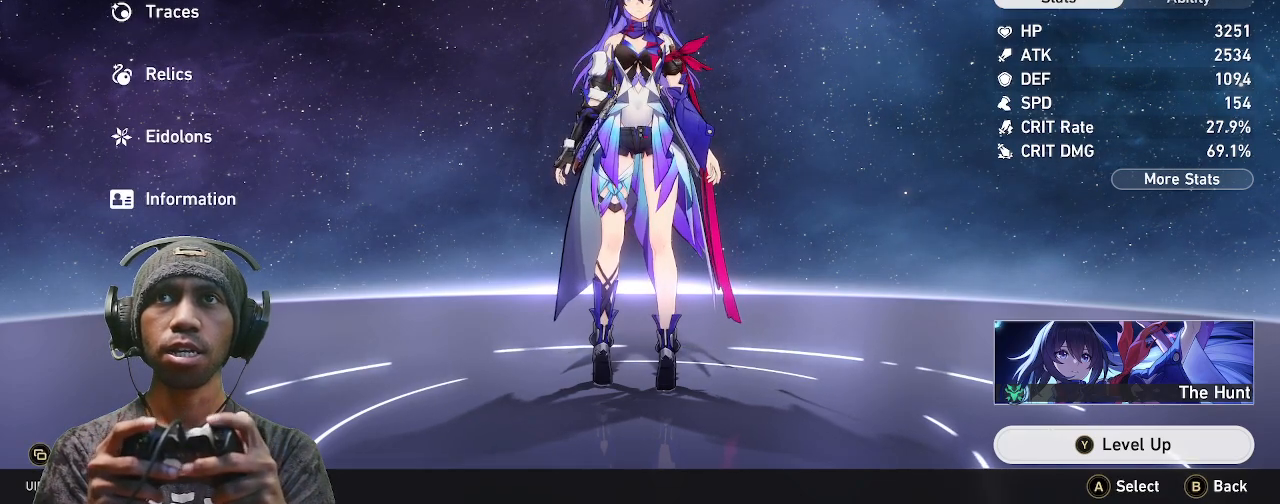
{"buttons": ["R2"], "left_stick": "center", "right_stick": "center", "events": []}
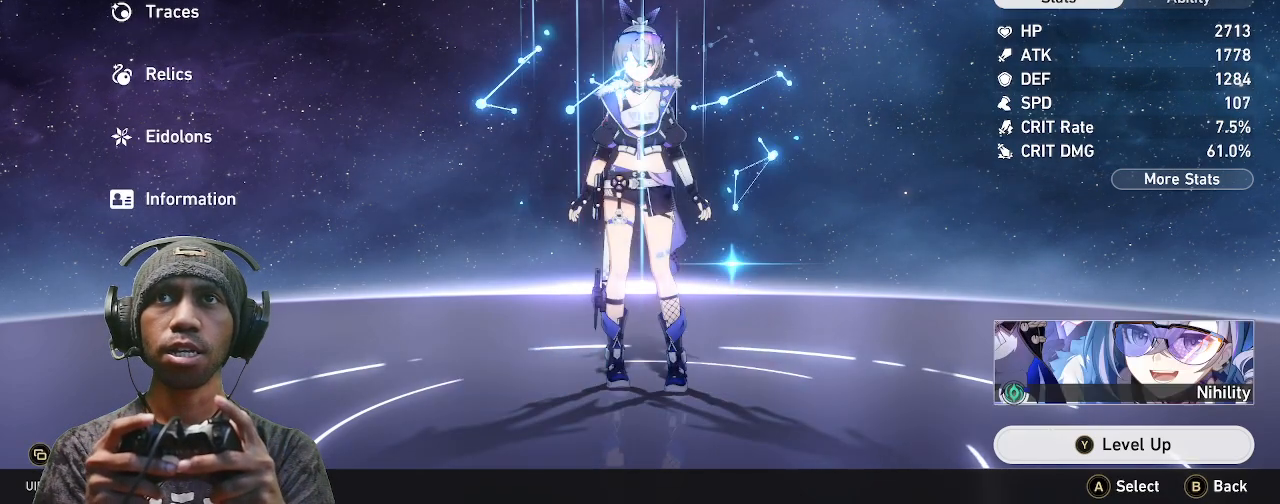
{"buttons": ["R2"], "left_stick": "center", "right_stick": "center", "events": [[83, "CIRCLE", "down"], [167, "CIRCLE", "up"]]}
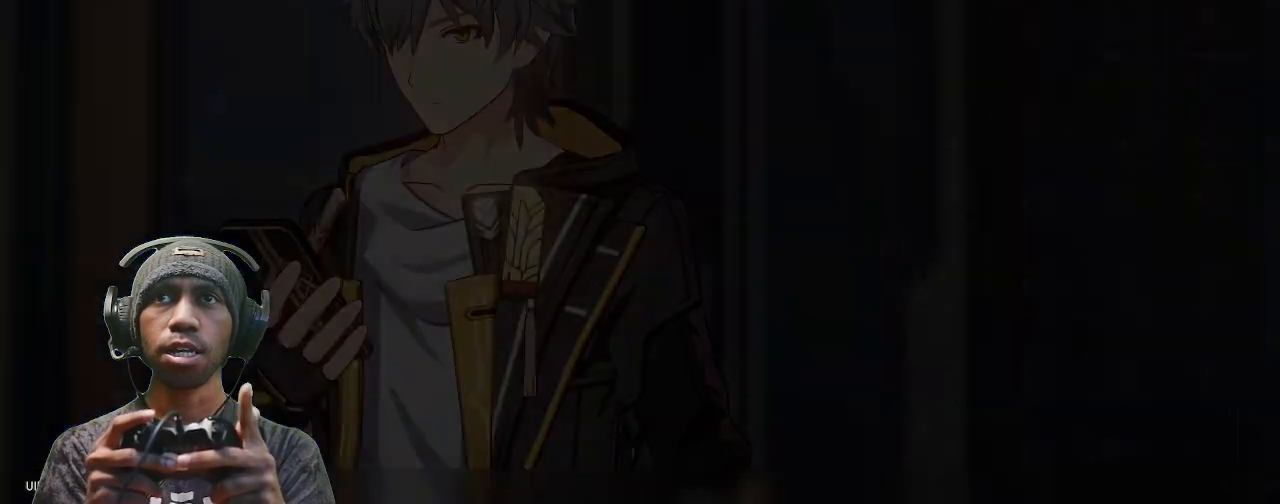
{"buttons": ["CROSS", "R2"], "left_stick": "center", "right_stick": "center", "events": [[500, "CROSS", "down"]]}
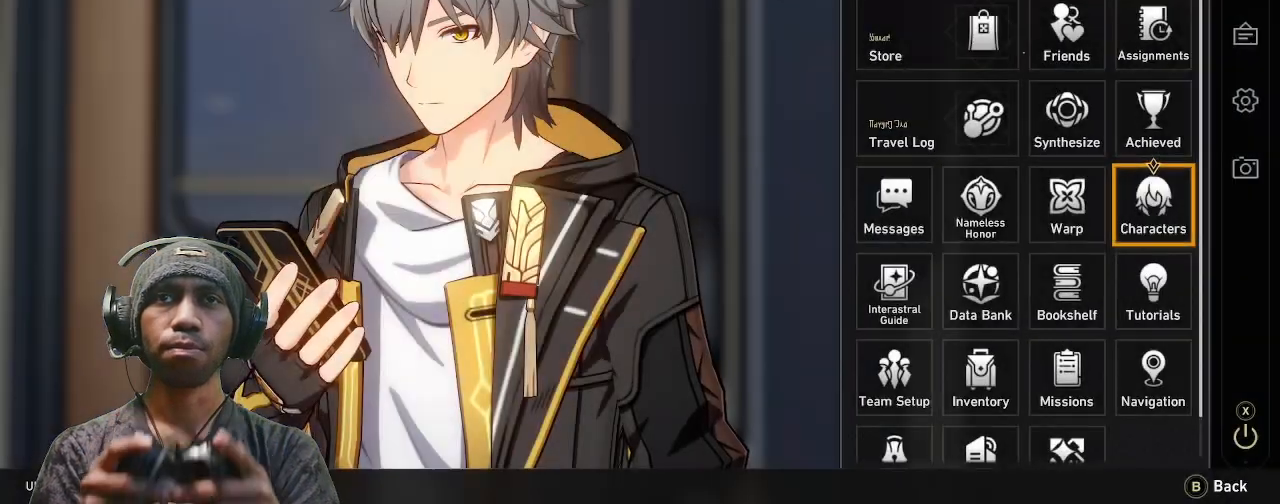
{"buttons": ["R2"], "left_stick": "center", "right_stick": "center", "events": [[133, "CROSS", "up"]]}
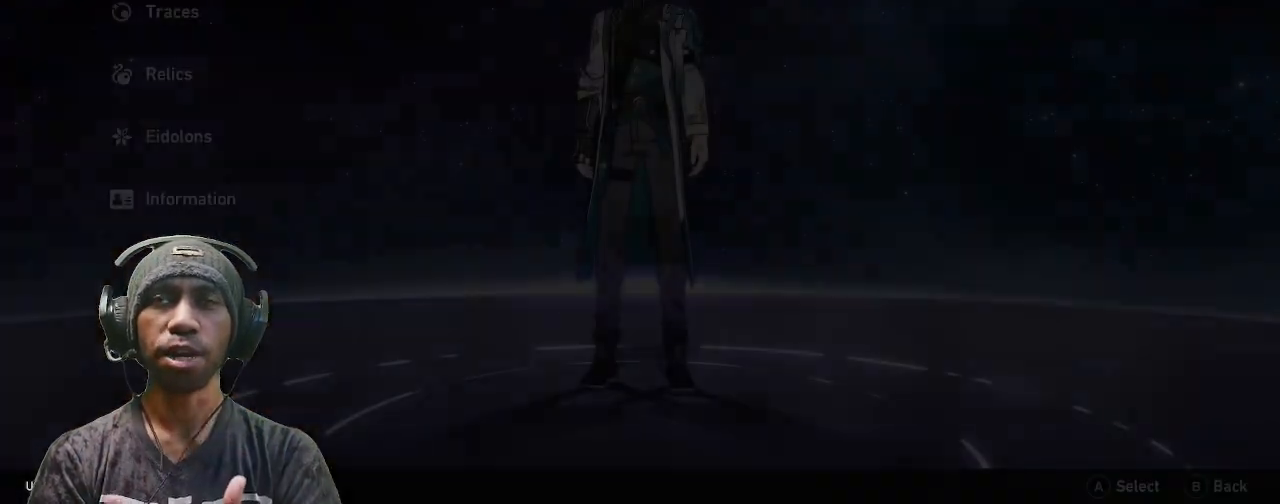
{"buttons": ["R2"], "left_stick": "center", "right_stick": "center", "events": []}
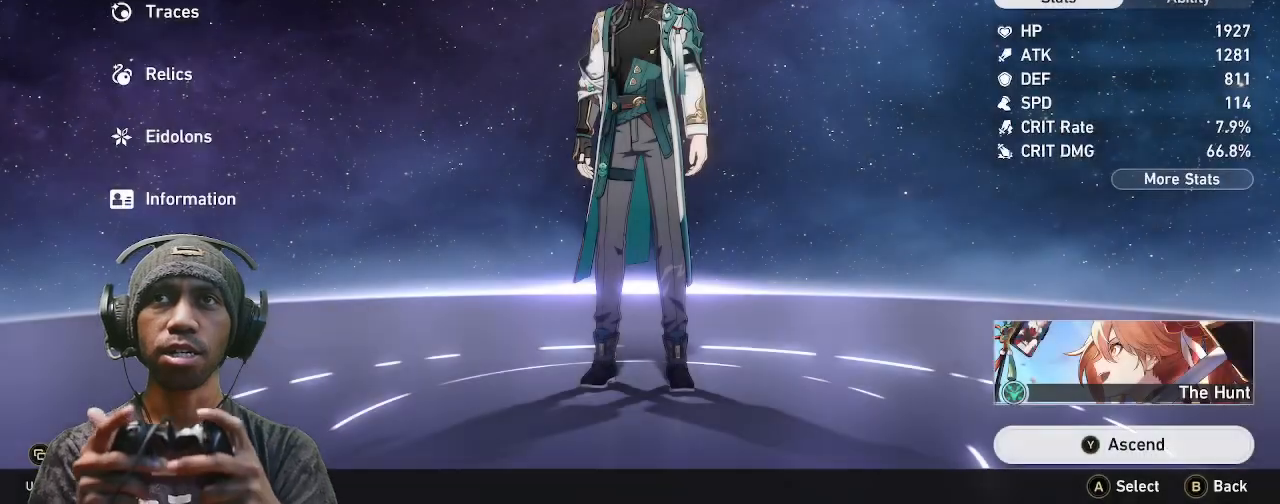
{"buttons": ["R2"], "left_stick": "center", "right_stick": "center", "events": [[100, "R1", "down"], [217, "R1", "up"]]}
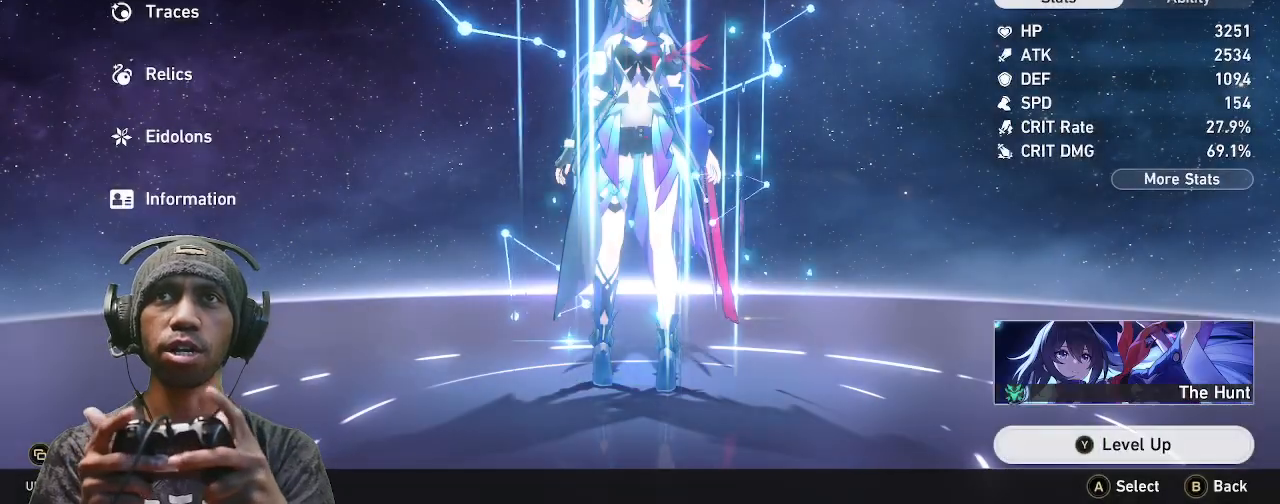
{"buttons": ["R2"], "left_stick": "center", "right_stick": "center", "events": [[17, "R1", "down"], [133, "R1", "up"]]}
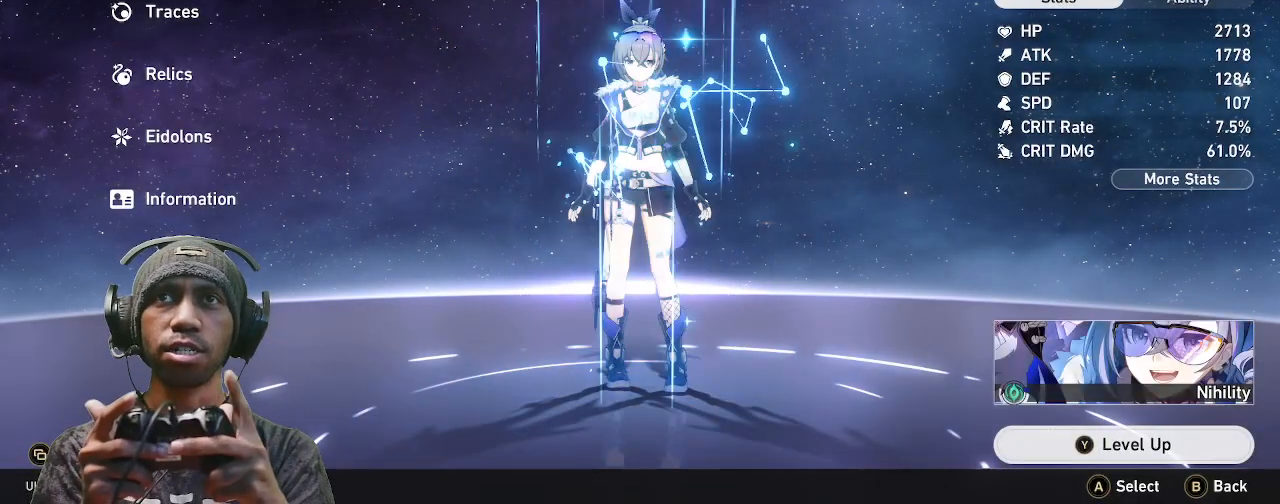
{"buttons": ["R2"], "left_stick": "center", "right_stick": "center", "events": []}
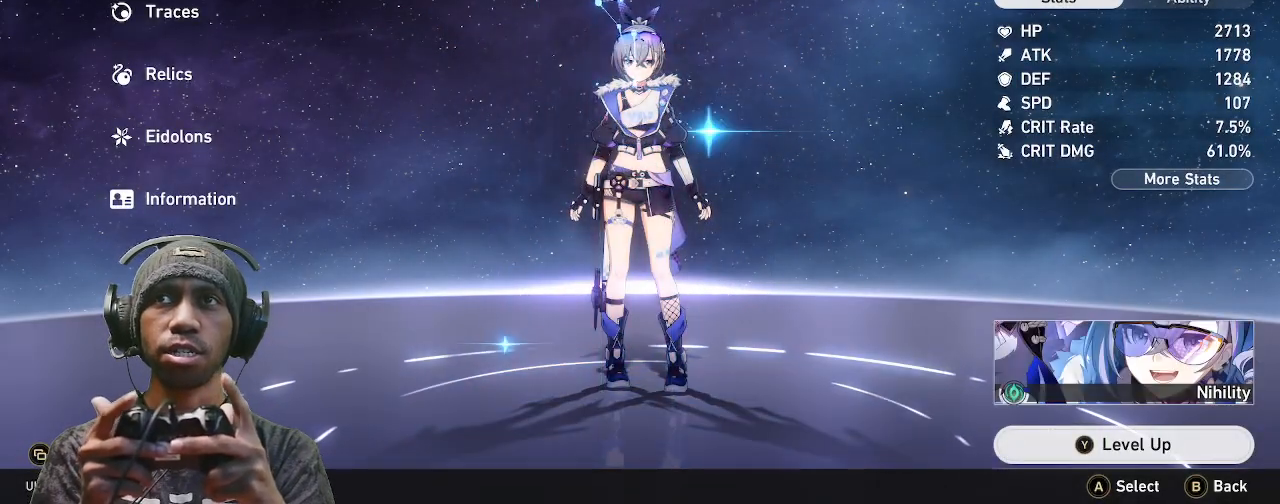
{"buttons": ["R2"], "left_stick": "center", "right_stick": "center", "events": []}
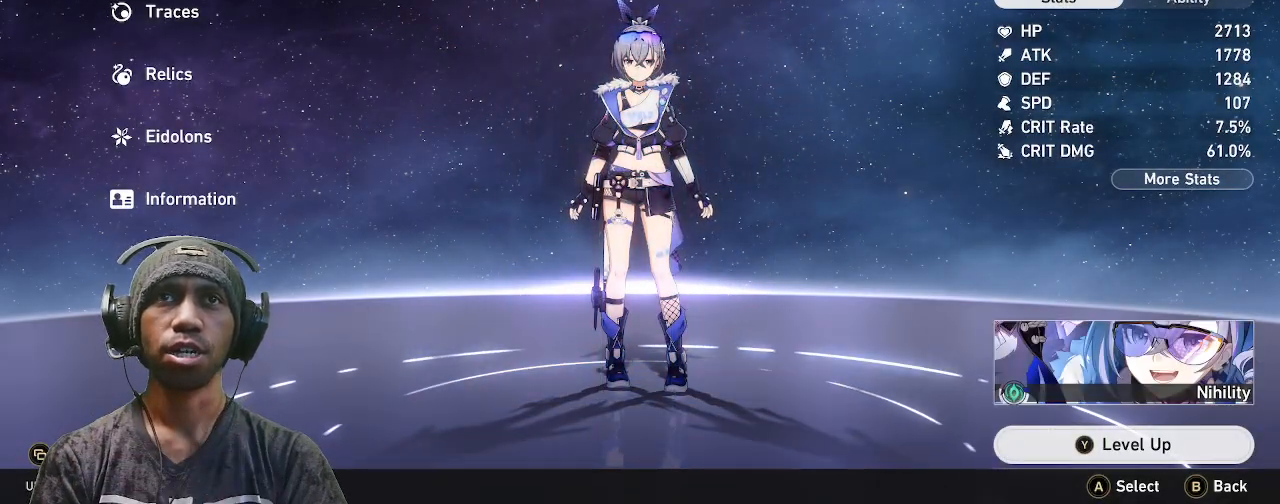
{"buttons": ["R2"], "left_stick": "center", "right_stick": "center", "events": []}
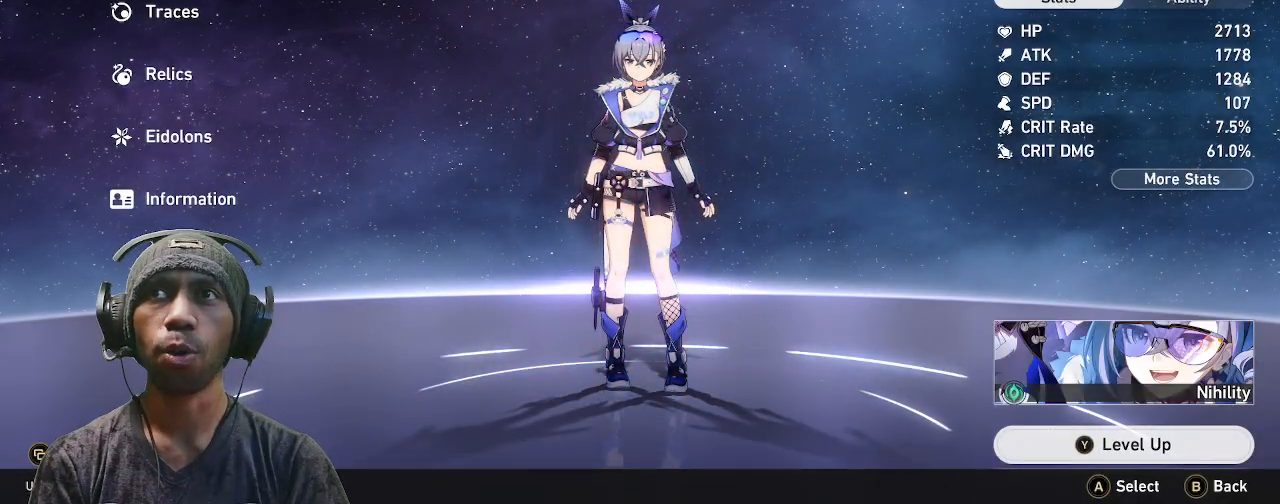
{"buttons": ["R2"], "left_stick": "down", "right_stick": "center", "events": [[467, "left_stick", "down"]]}
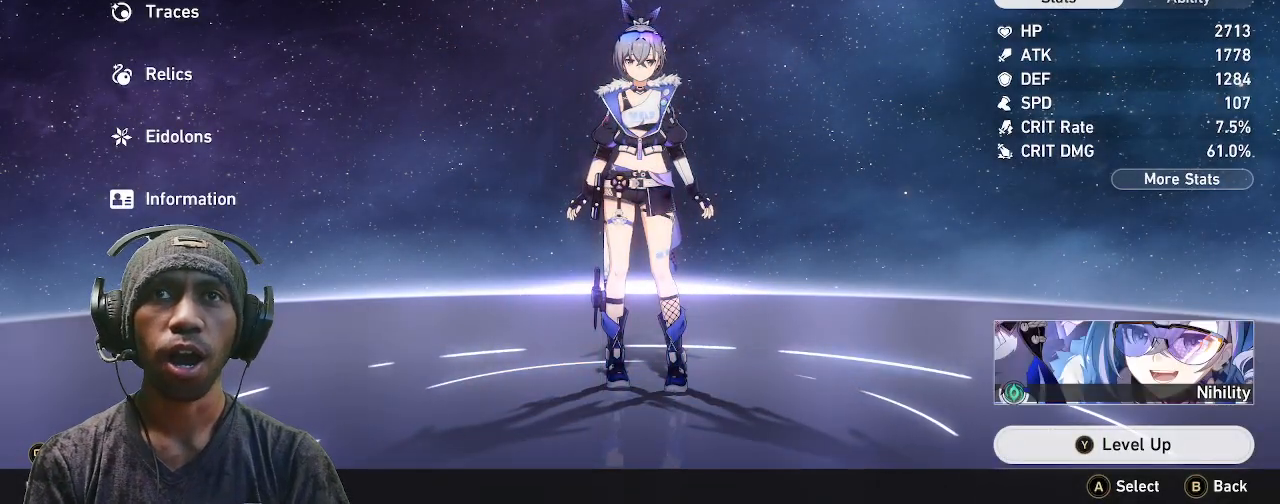
{"buttons": ["R2"], "left_stick": "center", "right_stick": "center", "events": [[150, "left_stick", "center"]]}
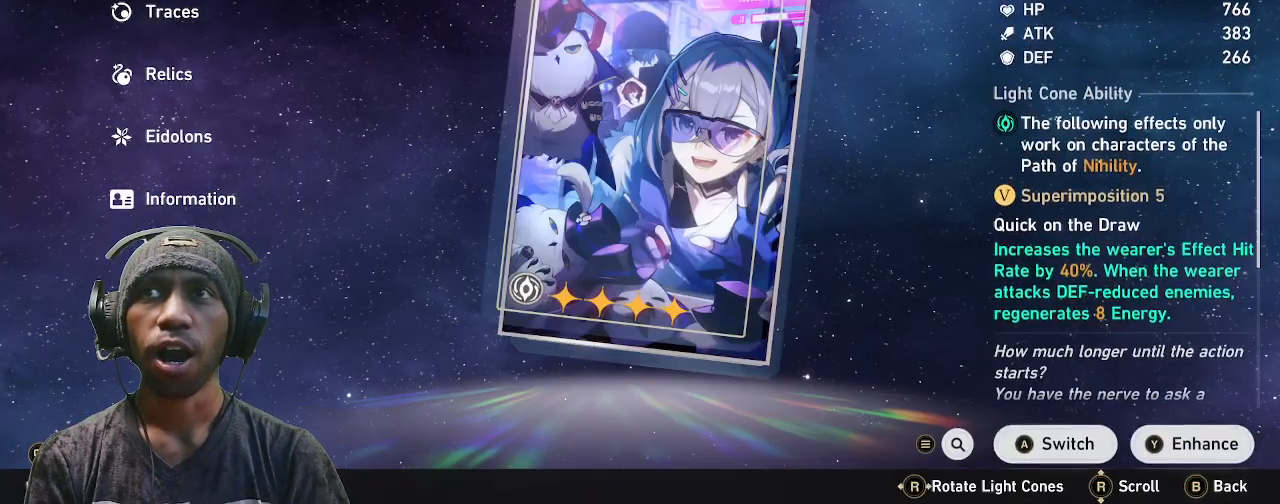
{"buttons": ["R2"], "left_stick": "center", "right_stick": "center", "events": []}
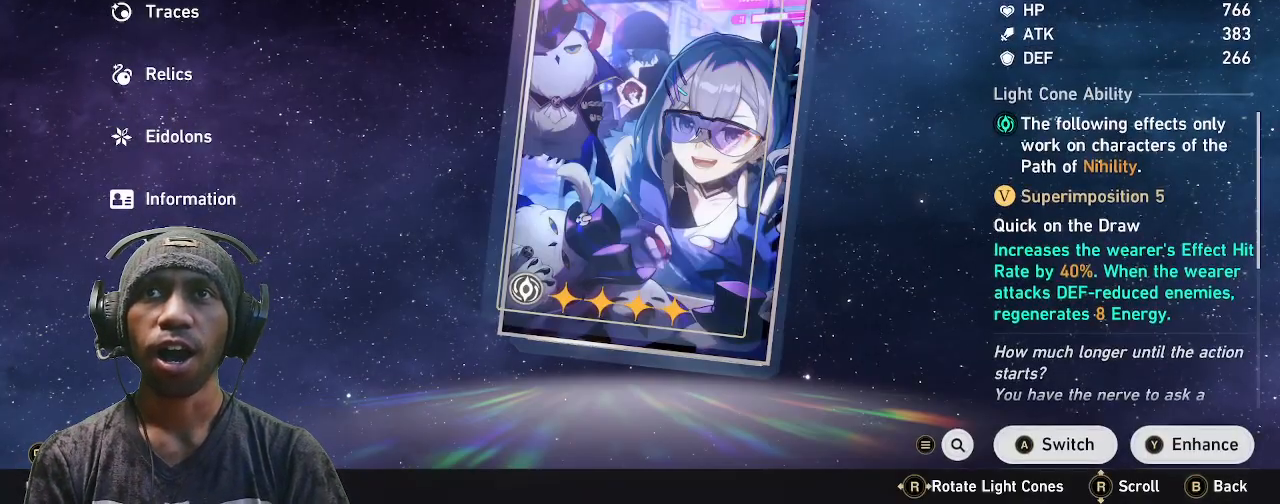
{"buttons": ["R2"], "left_stick": "center", "right_stick": "center", "events": []}